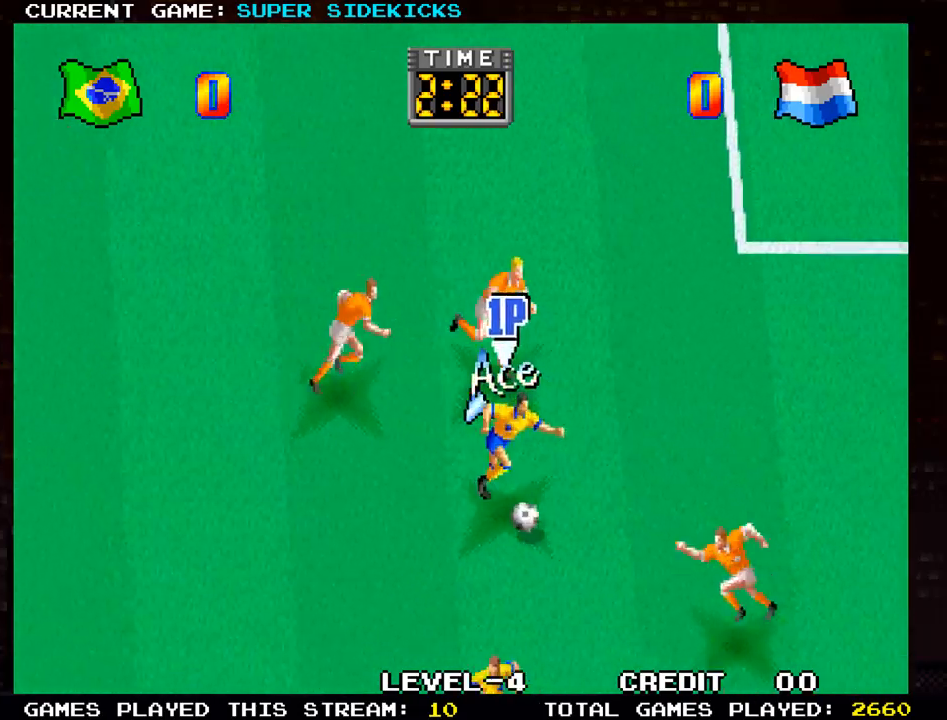
Gameplay with a controller (arcade stick); each line is a JSON object with the inputs held at the frame after it. "events" lists button and stick changes between this image and that frame as [ms after this image, input, new state], when the widget could be followed in between. Not read: L3 R3.
{"buttons": [], "left_stick": "up-left", "events": [[150, "left_stick", "down-left"], [483, "left_stick", "up-left"]]}
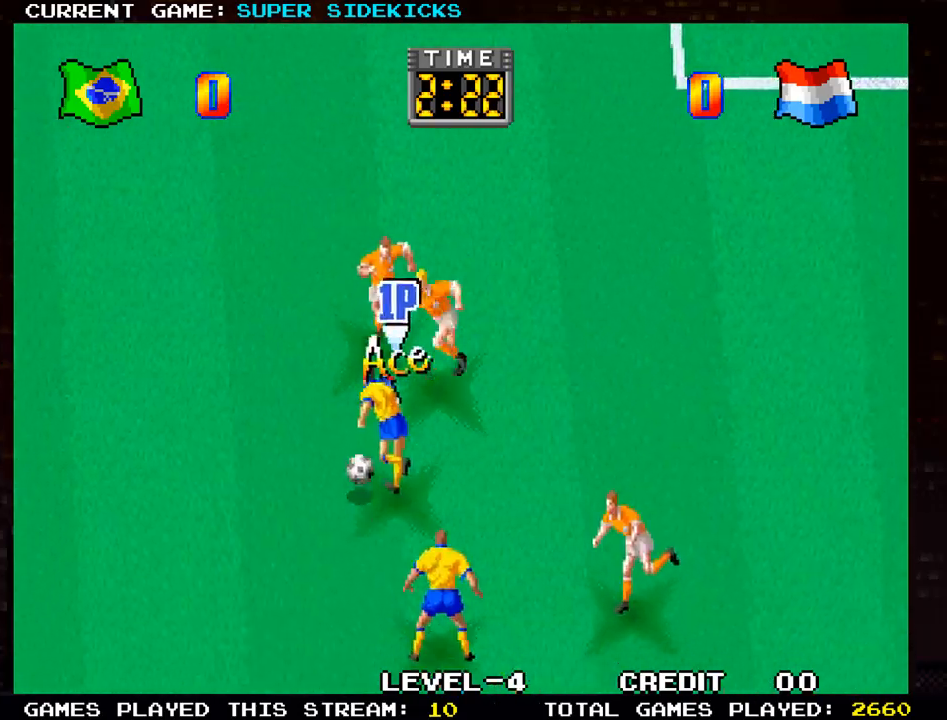
{"buttons": [], "left_stick": "down-left", "events": [[184, "left_stick", "down-left"]]}
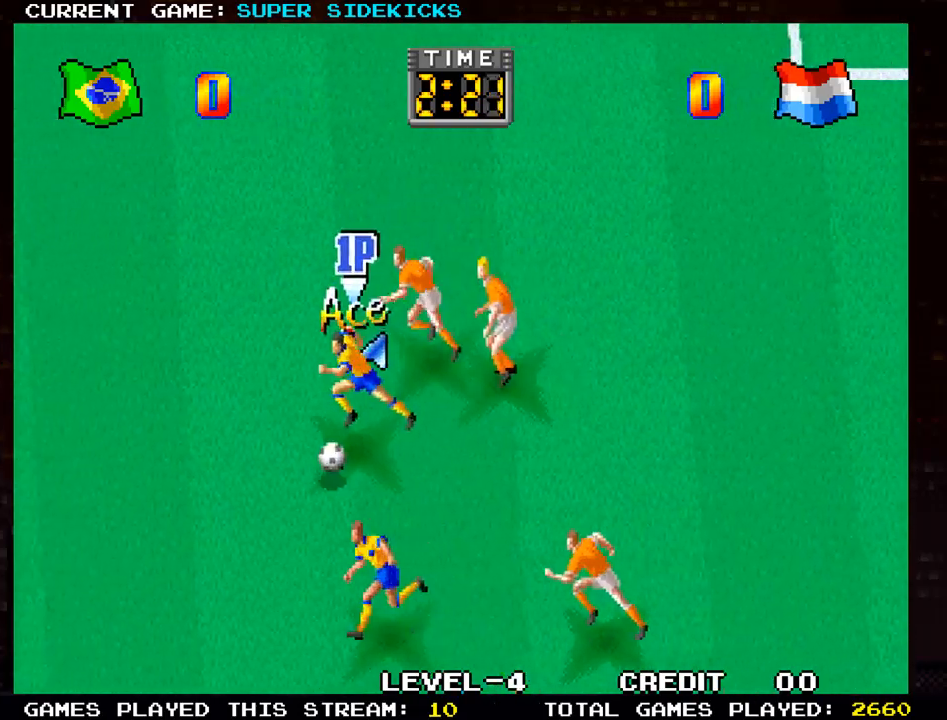
{"buttons": [], "left_stick": "right", "events": [[66, "left_stick", "down-right"], [233, "left_stick", "right"]]}
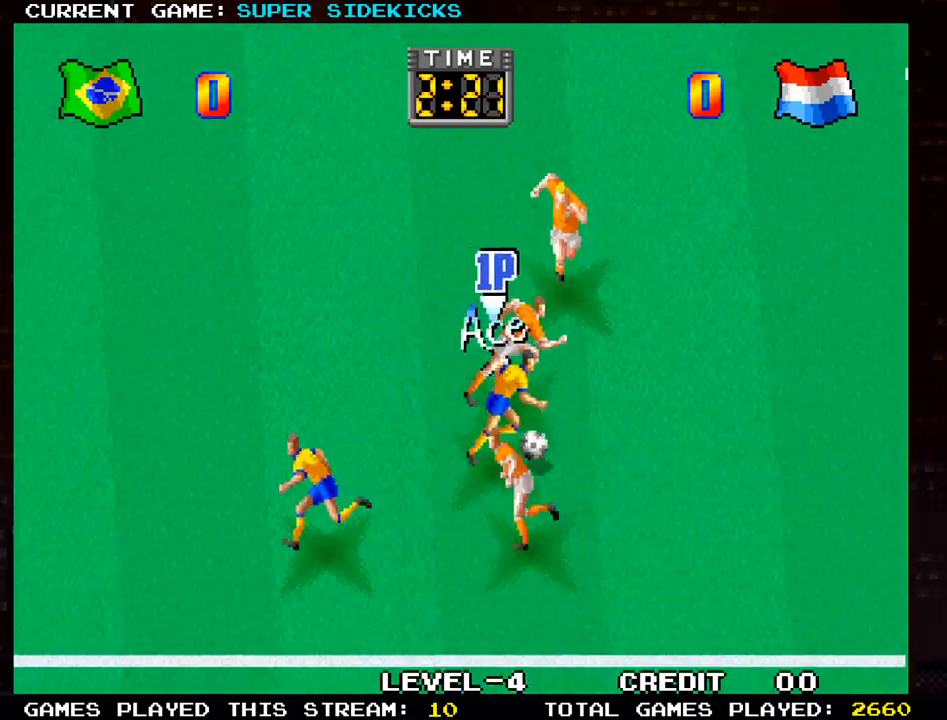
{"buttons": [], "left_stick": "down-right", "events": [[384, "left_stick", "down-right"]]}
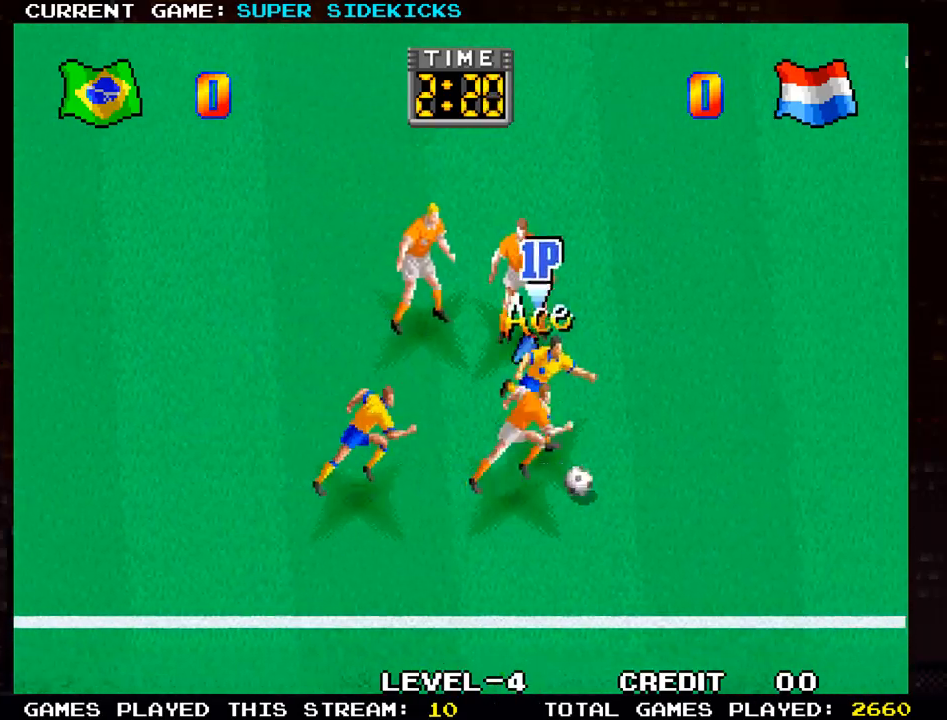
{"buttons": [], "left_stick": "right", "events": [[367, "left_stick", "right"]]}
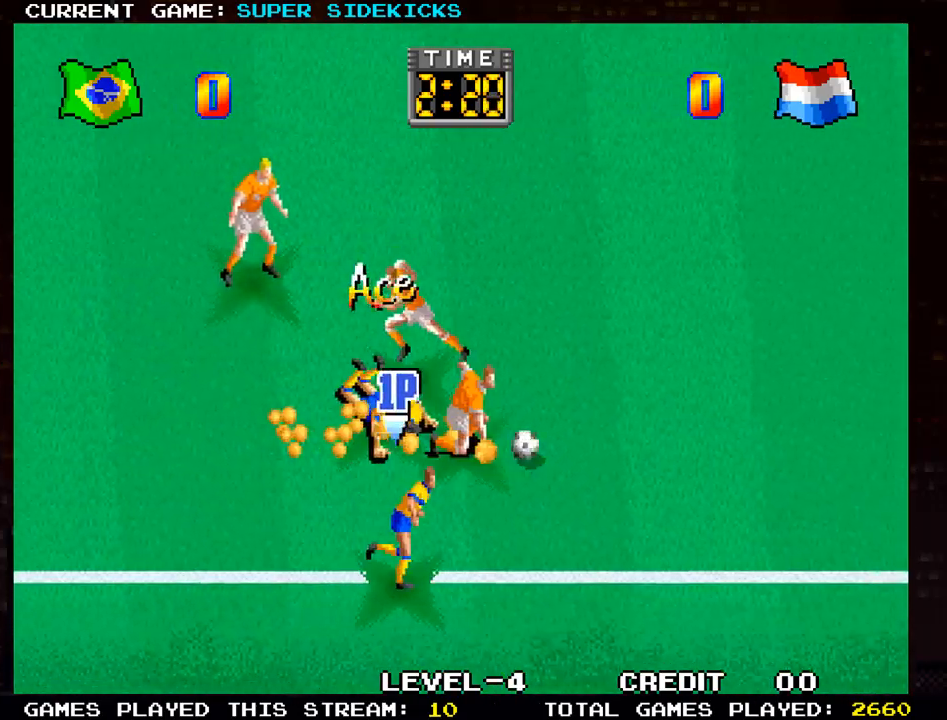
{"buttons": [], "left_stick": "up", "events": [[234, "left_stick", "up"]]}
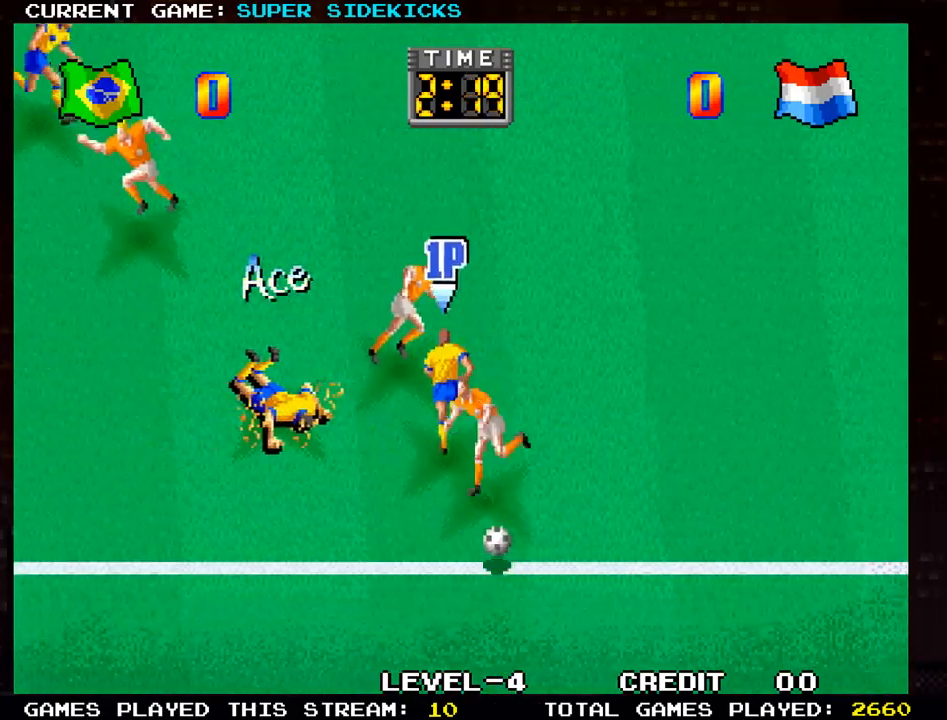
{"buttons": [], "left_stick": "down-left", "events": [[150, "left_stick", "right"], [233, "left_stick", "down"], [333, "left_stick", "down-left"]]}
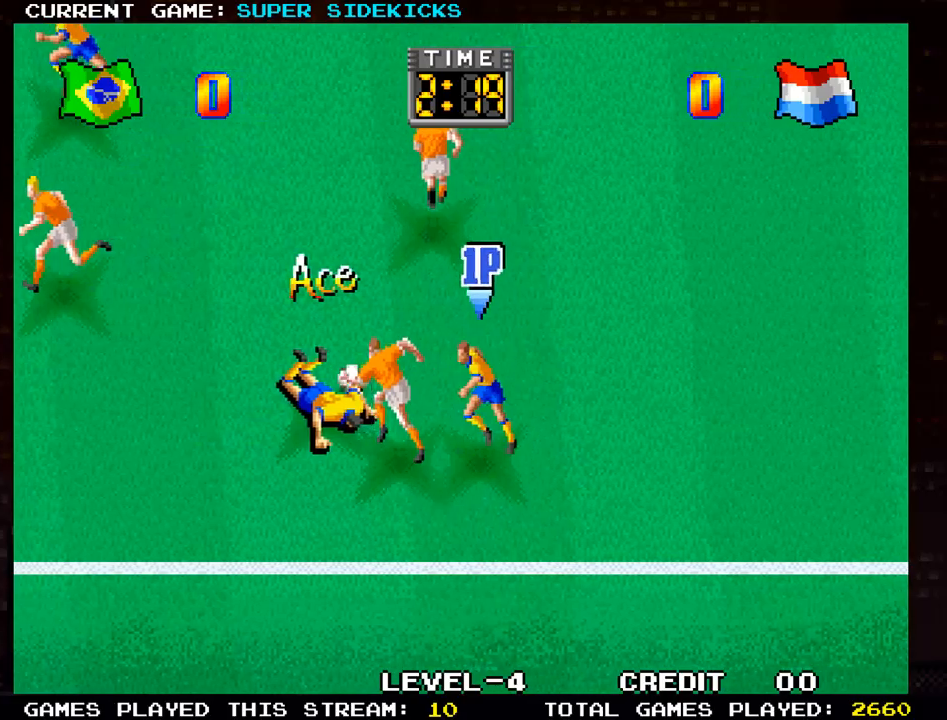
{"buttons": [], "left_stick": "up-left", "events": [[67, "left_stick", "left"], [184, "left_stick", "up-left"], [401, "TRIANGLE", "down"], [484, "TRIANGLE", "up"]]}
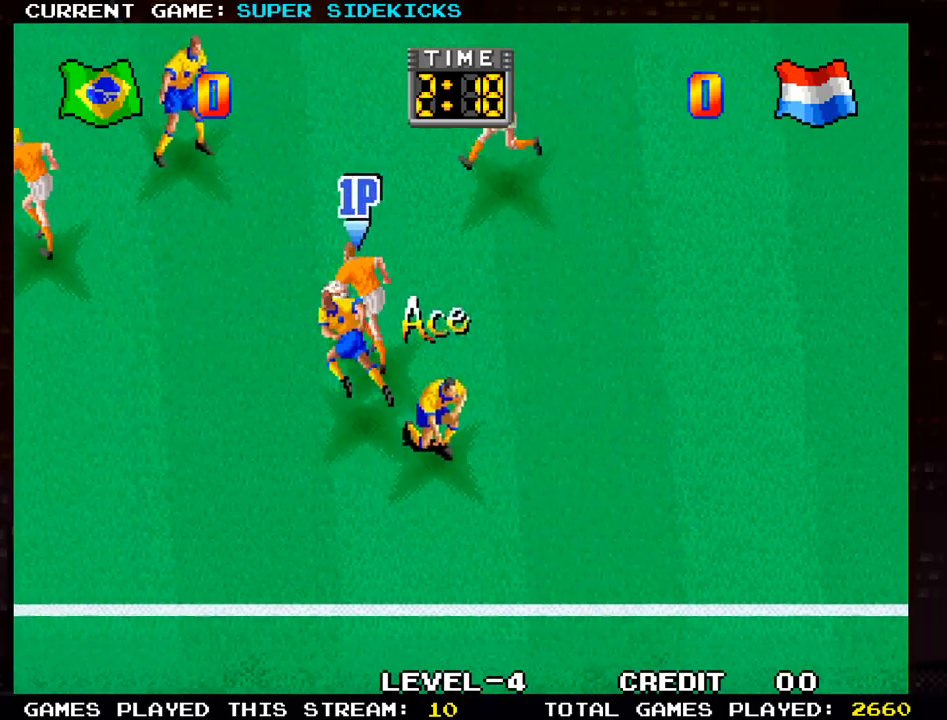
{"buttons": [], "left_stick": "up-left", "events": []}
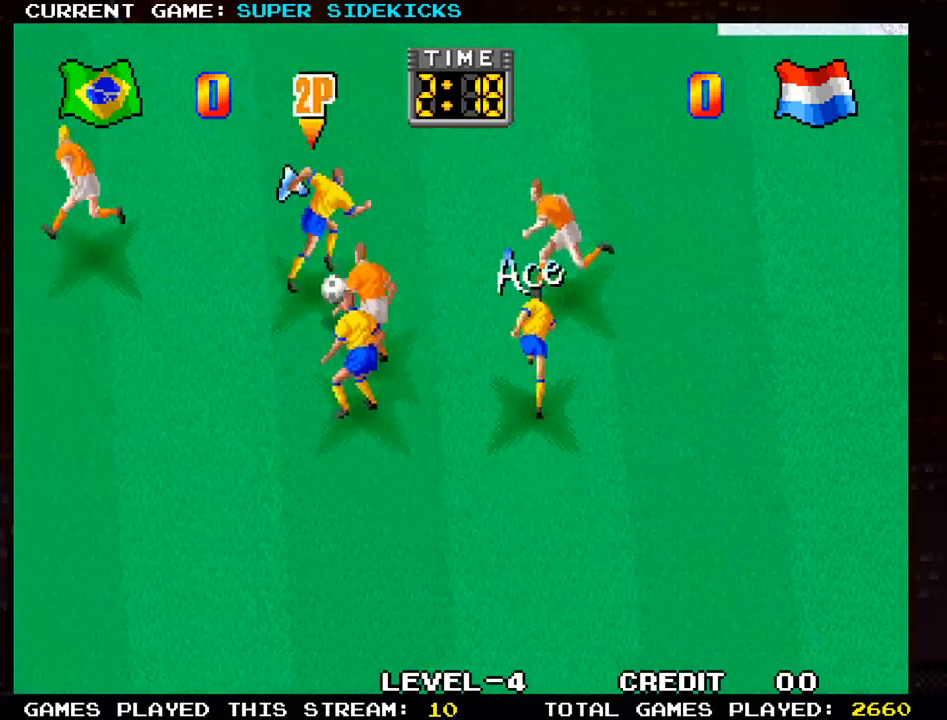
{"buttons": [], "left_stick": "up", "events": [[401, "left_stick", "up"]]}
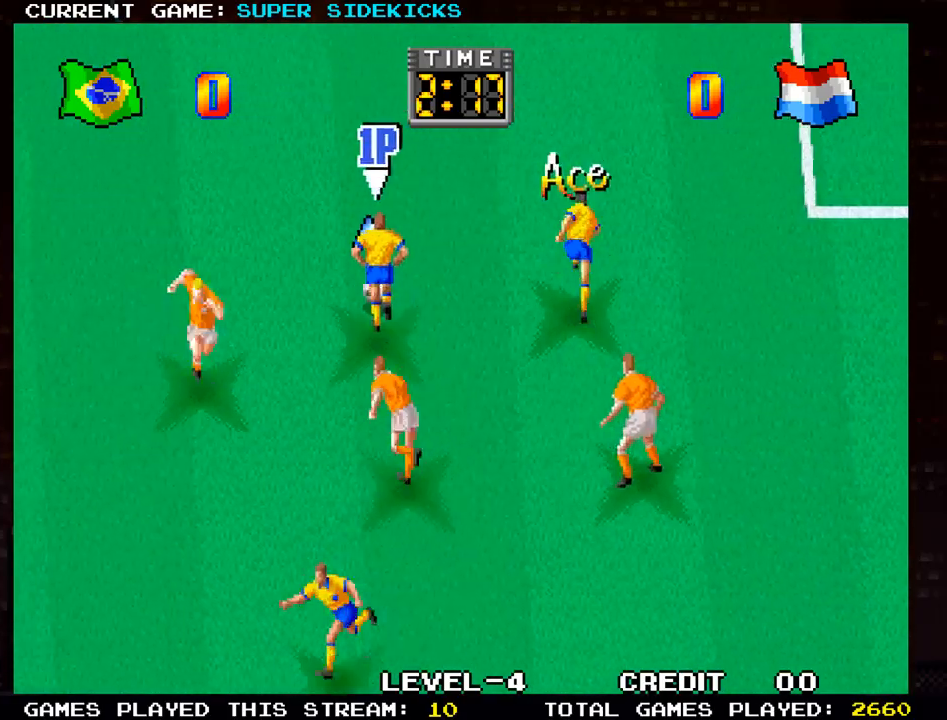
{"buttons": [], "left_stick": "up-right", "events": [[33, "left_stick", "up-right"], [233, "TRIANGLE", "down"], [417, "TRIANGLE", "up"]]}
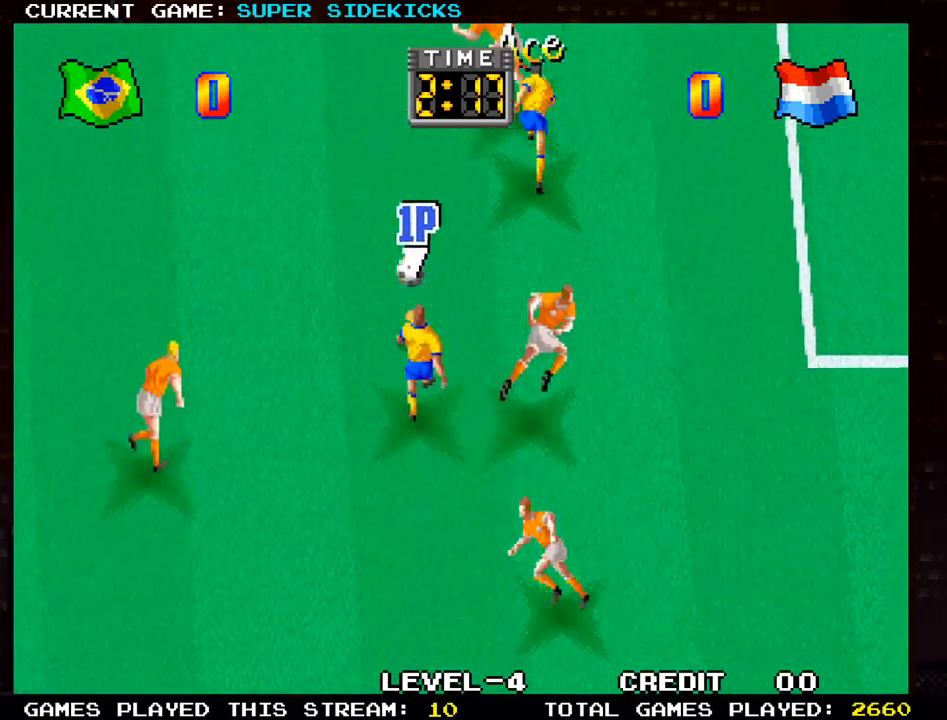
{"buttons": [], "left_stick": "right", "events": [[334, "left_stick", "right"]]}
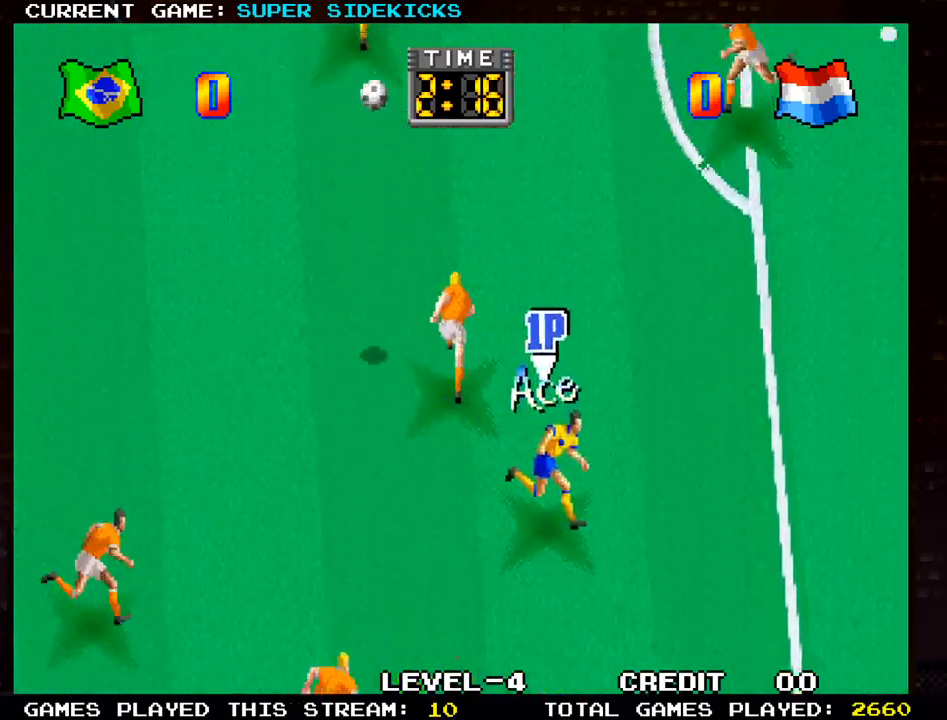
{"buttons": [], "left_stick": "right", "events": [[133, "left_stick", "down-right"], [467, "left_stick", "right"]]}
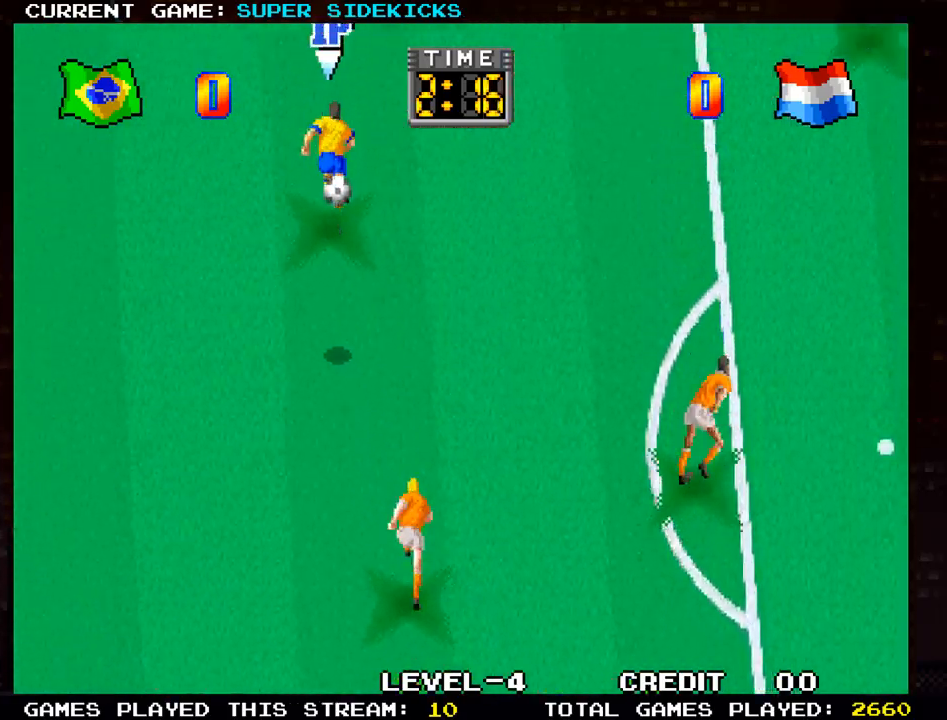
{"buttons": [], "left_stick": "right", "events": []}
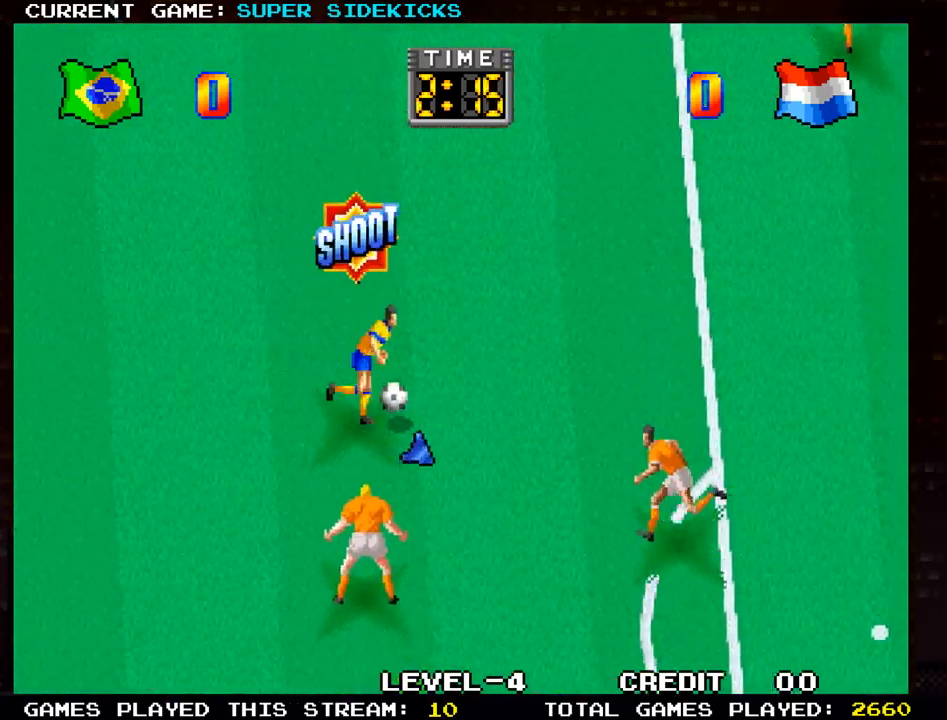
{"buttons": [], "left_stick": "down-right", "events": [[300, "left_stick", "down-right"]]}
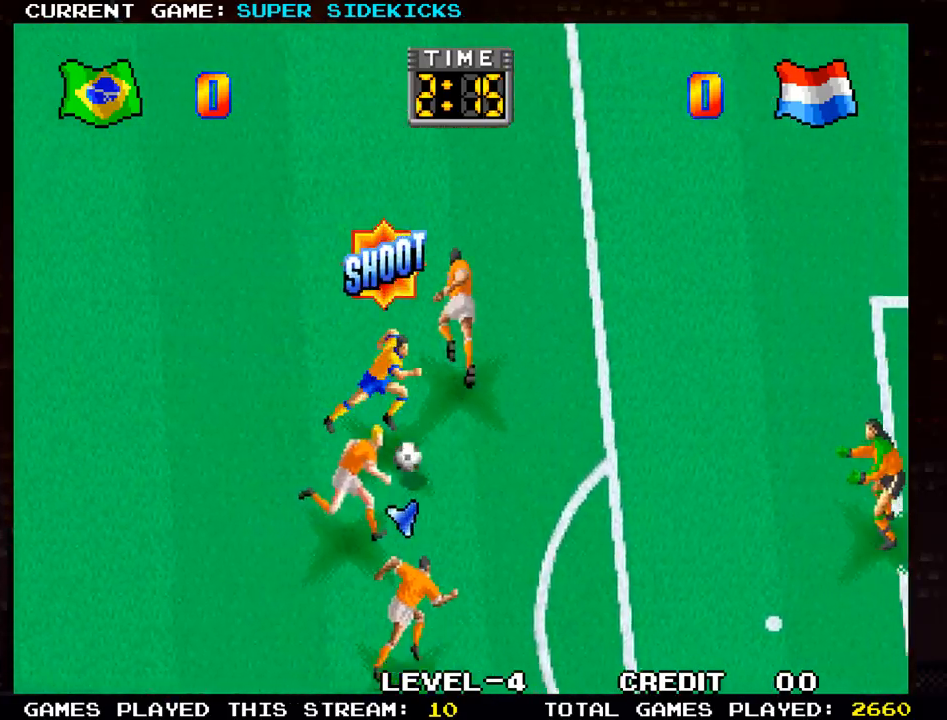
{"buttons": [], "left_stick": "down-right", "events": [[84, "TRIANGLE", "down"], [167, "TRIANGLE", "up"]]}
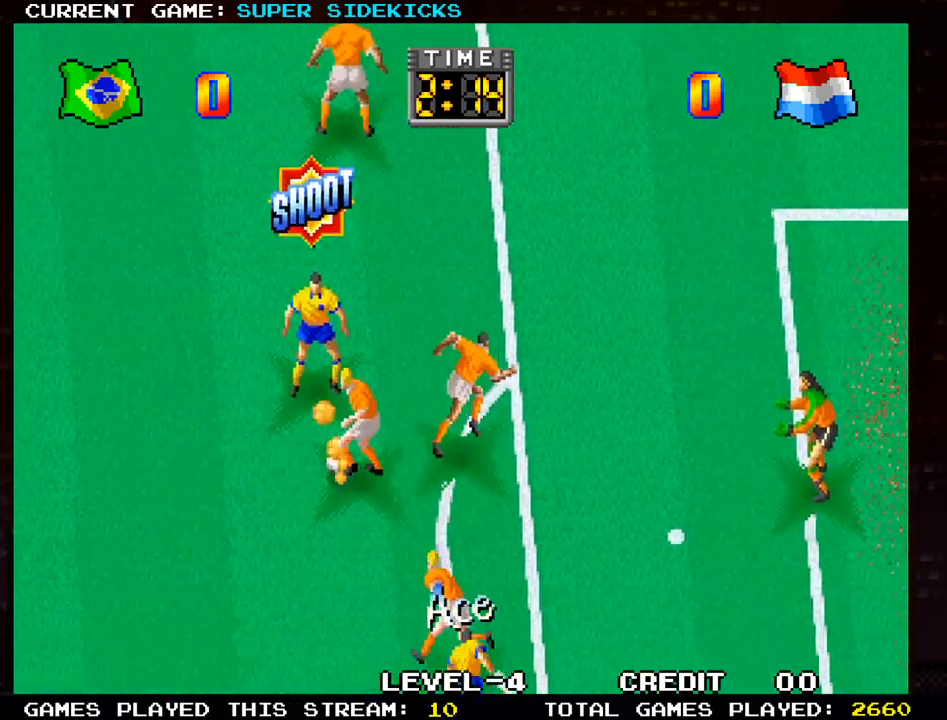
{"buttons": [], "left_stick": "left", "events": [[417, "left_stick", "left"]]}
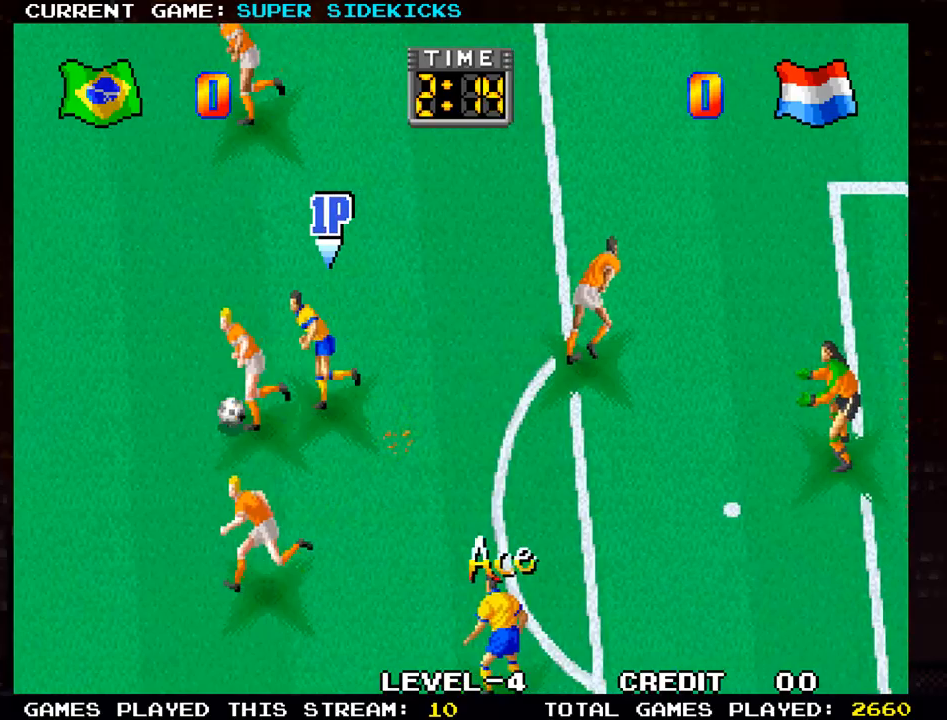
{"buttons": [], "left_stick": "left", "events": [[134, "TRIANGLE", "down"], [234, "TRIANGLE", "up"]]}
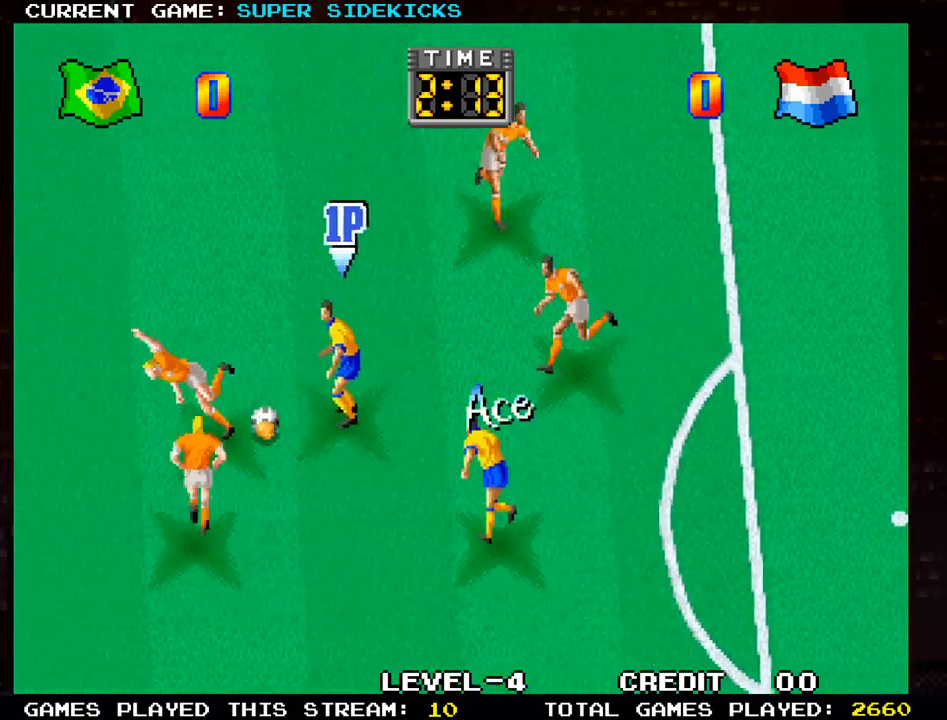
{"buttons": [], "left_stick": "down-right", "events": [[367, "left_stick", "down"], [417, "left_stick", "down-right"]]}
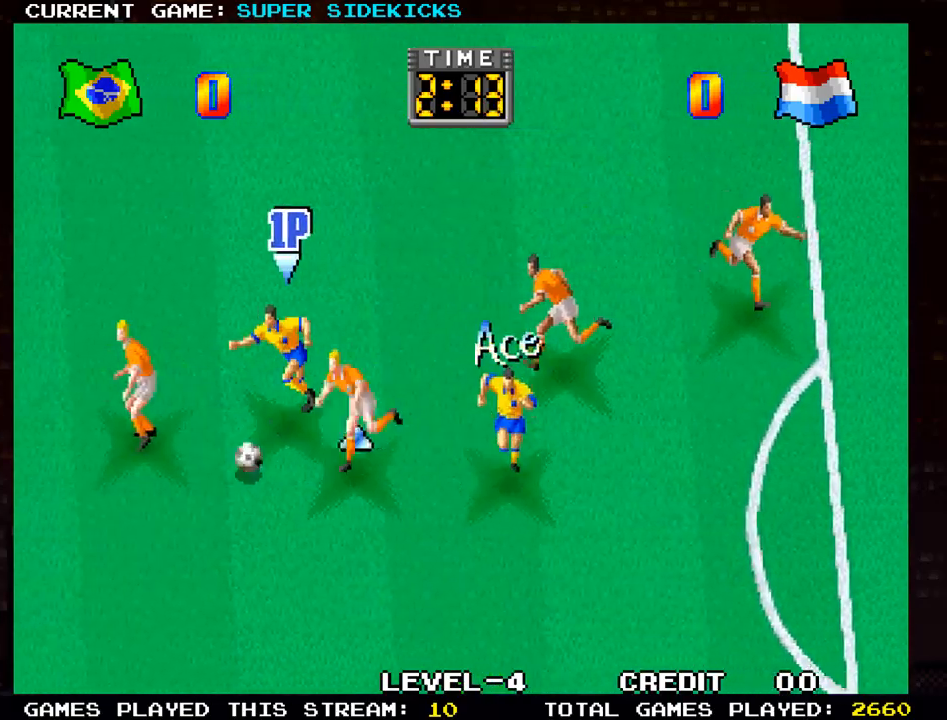
{"buttons": [], "left_stick": "down-right", "events": []}
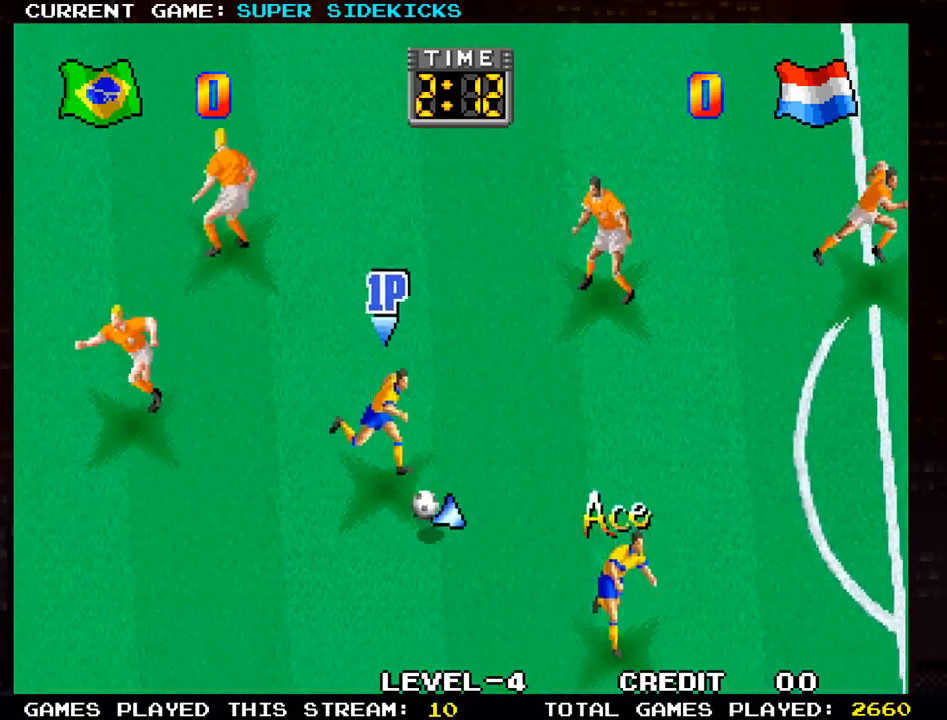
{"buttons": ["TRIANGLE"], "left_stick": "right", "events": [[133, "left_stick", "right"], [200, "TRIANGLE", "down"]]}
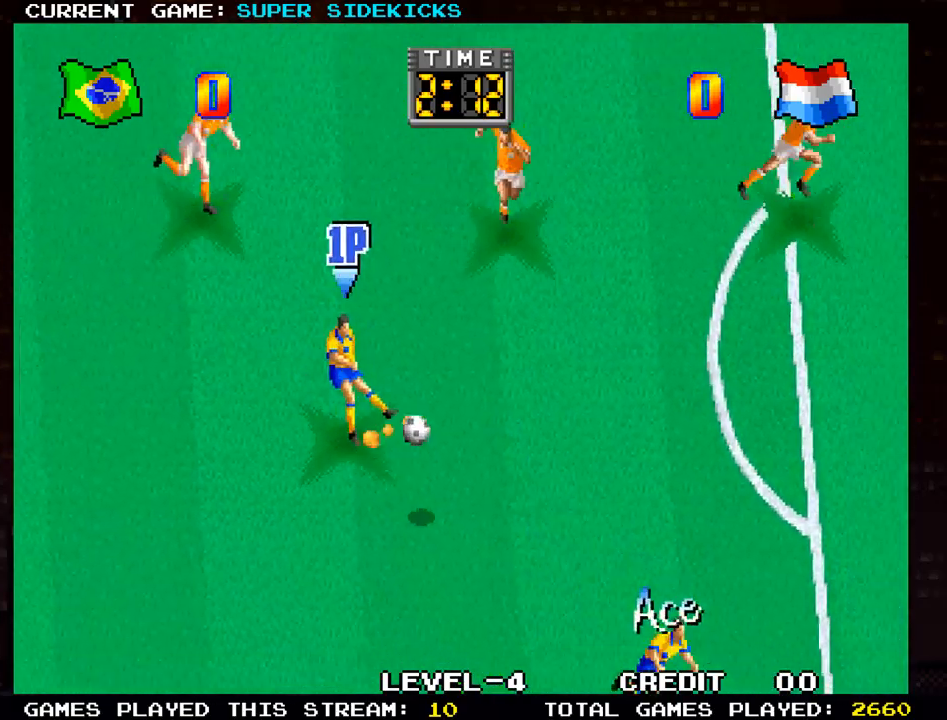
{"buttons": [], "left_stick": "right", "events": [[267, "TRIANGLE", "up"]]}
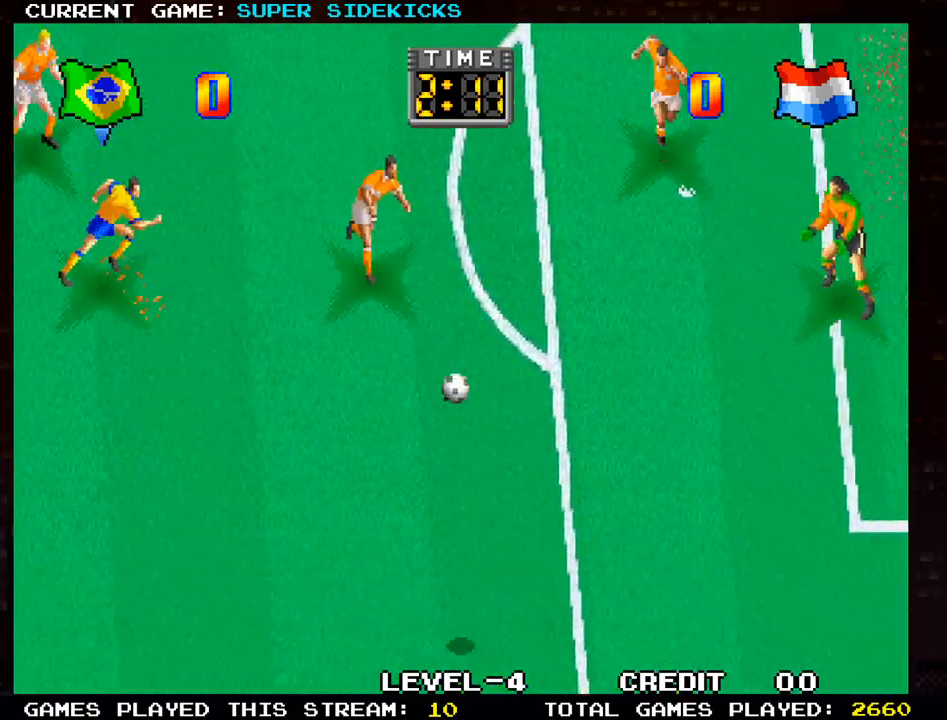
{"buttons": [], "left_stick": "right", "events": []}
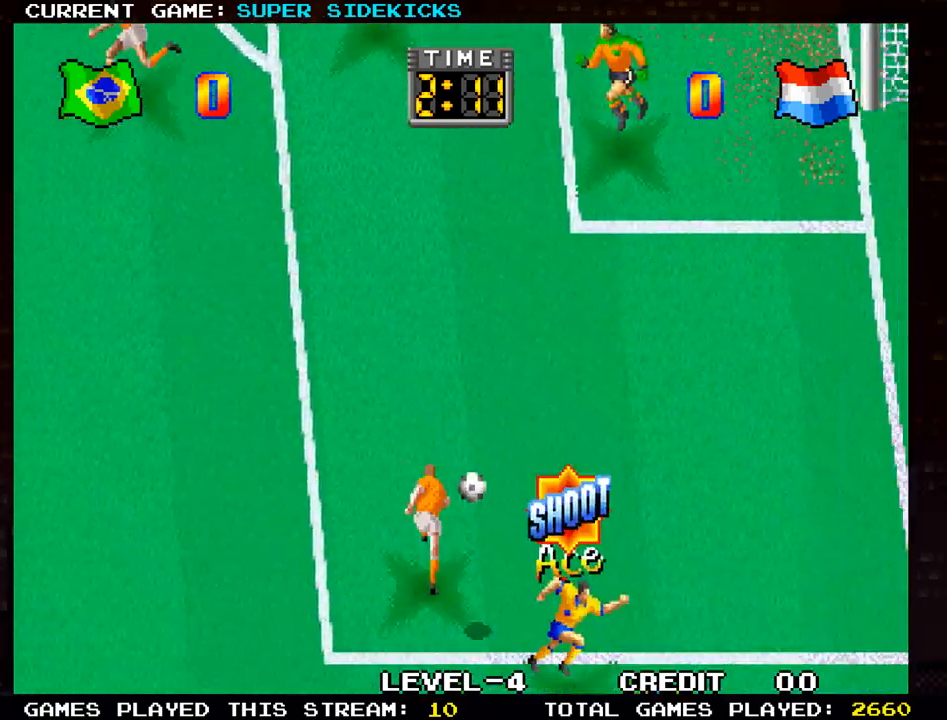
{"buttons": [], "left_stick": "down-right", "events": [[17, "left_stick", "down-right"]]}
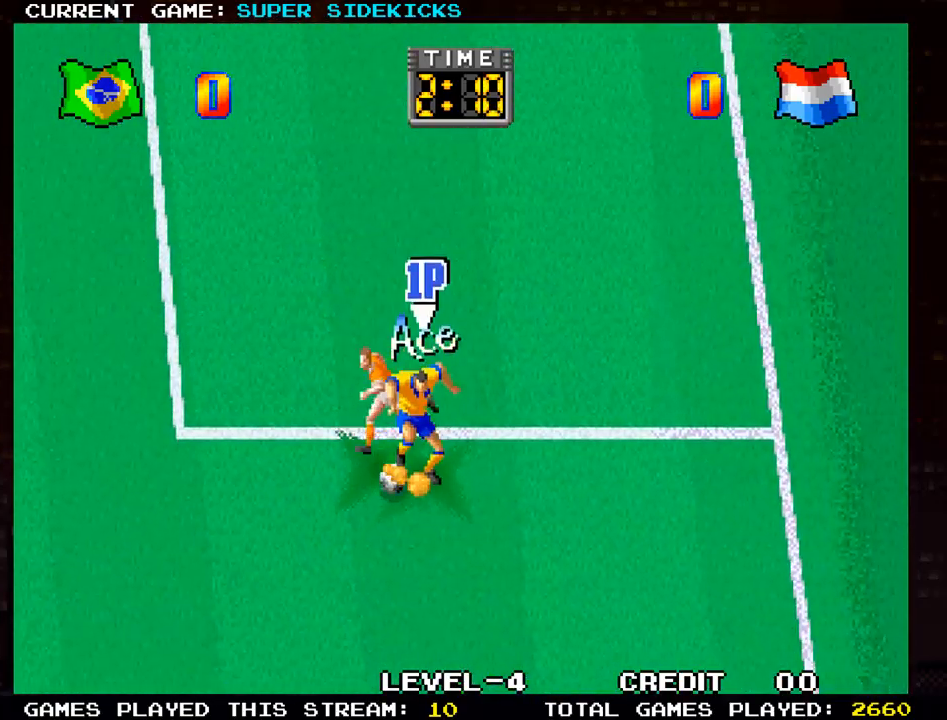
{"buttons": [], "left_stick": "down-left", "events": [[217, "left_stick", "down"], [317, "left_stick", "down-left"]]}
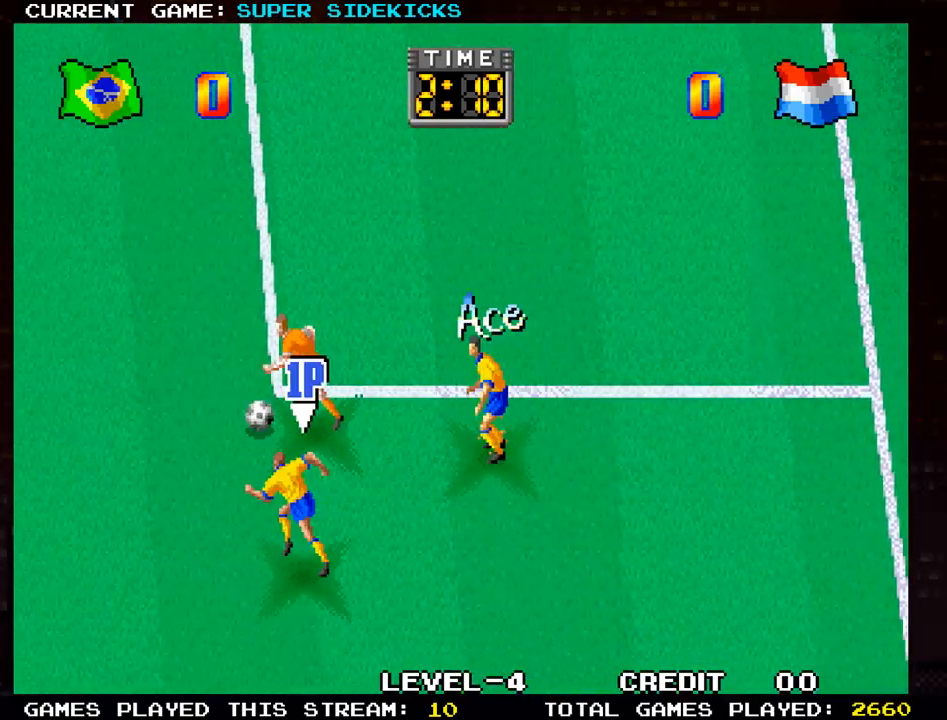
{"buttons": [], "left_stick": "up-left", "events": [[50, "left_stick", "left"], [451, "left_stick", "up-left"]]}
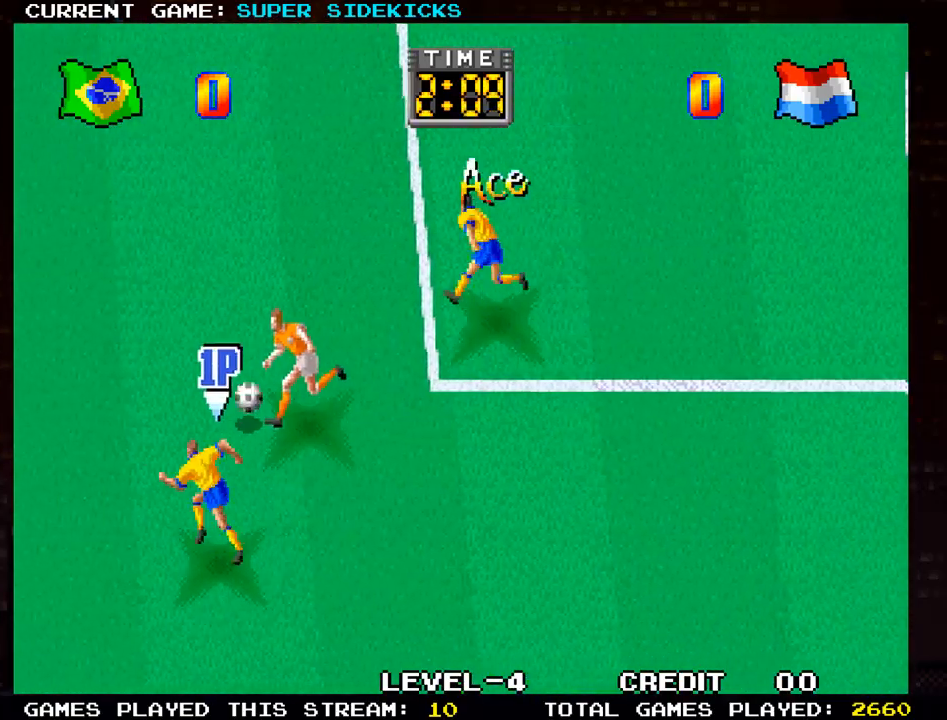
{"buttons": [], "left_stick": "up-right", "events": [[200, "left_stick", "up-right"], [250, "TRIANGLE", "down"], [317, "TRIANGLE", "up"]]}
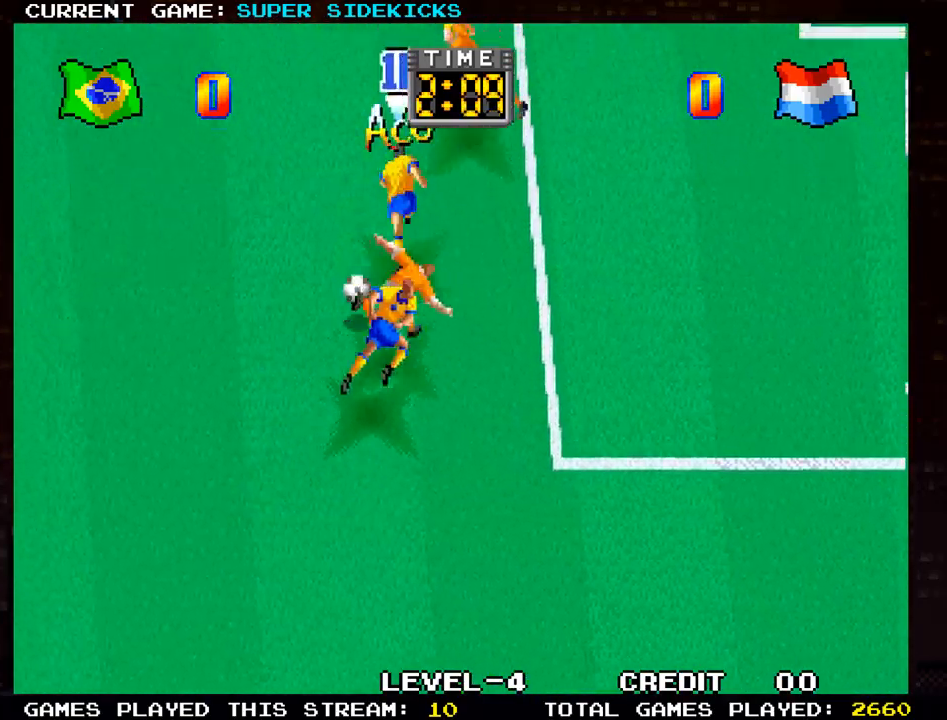
{"buttons": [], "left_stick": "up", "events": [[117, "left_stick", "up"]]}
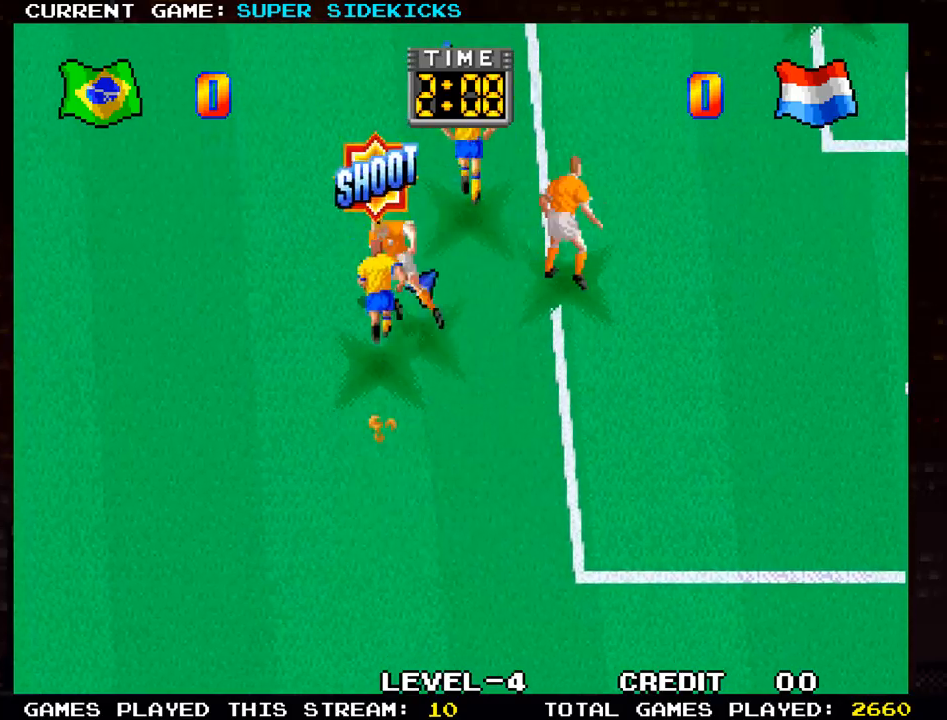
{"buttons": ["SQUARE"], "left_stick": "up-right", "events": [[400, "left_stick", "up-right"], [467, "SQUARE", "down"]]}
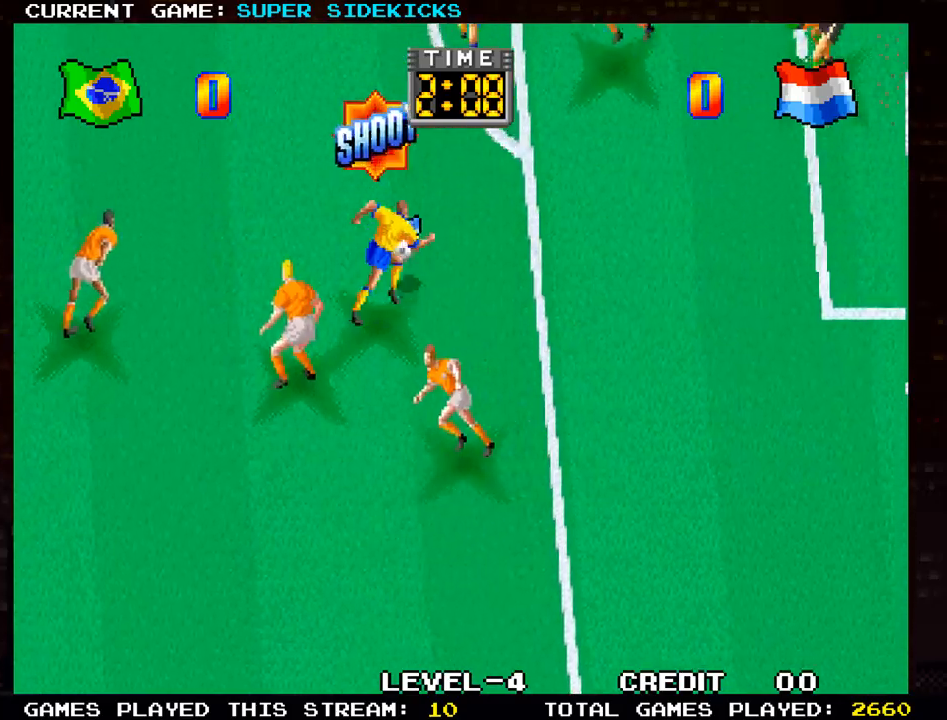
{"buttons": [], "left_stick": "right", "events": [[17, "SQUARE", "up"], [100, "SQUARE", "down"], [150, "left_stick", "right"], [167, "SQUARE", "up"], [267, "SQUARE", "down"], [317, "SQUARE", "up"]]}
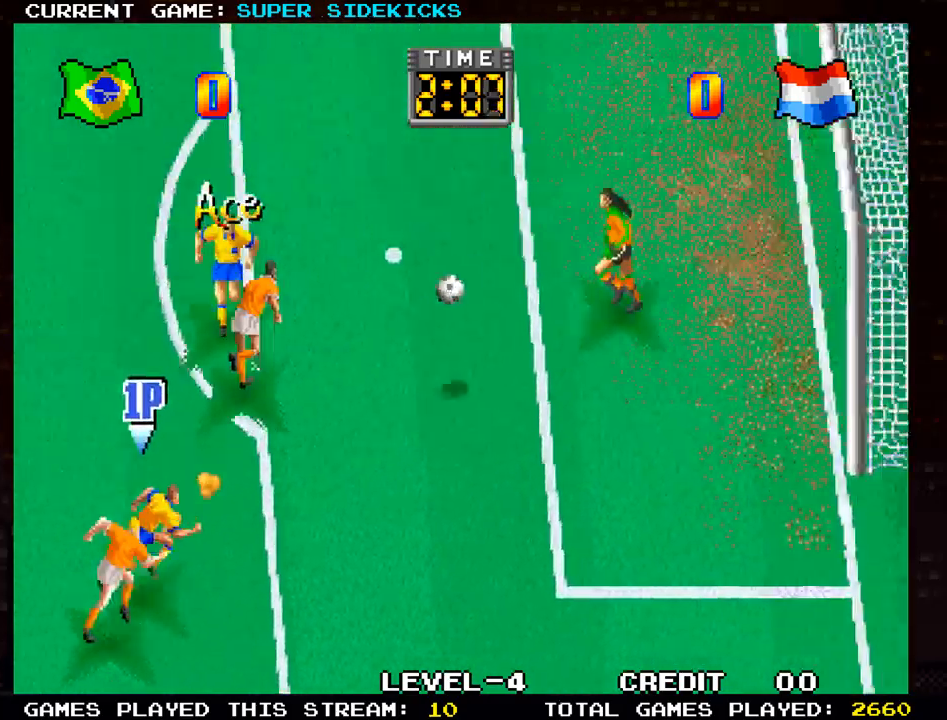
{"buttons": [], "left_stick": "up-right", "events": [[150, "left_stick", "up-right"]]}